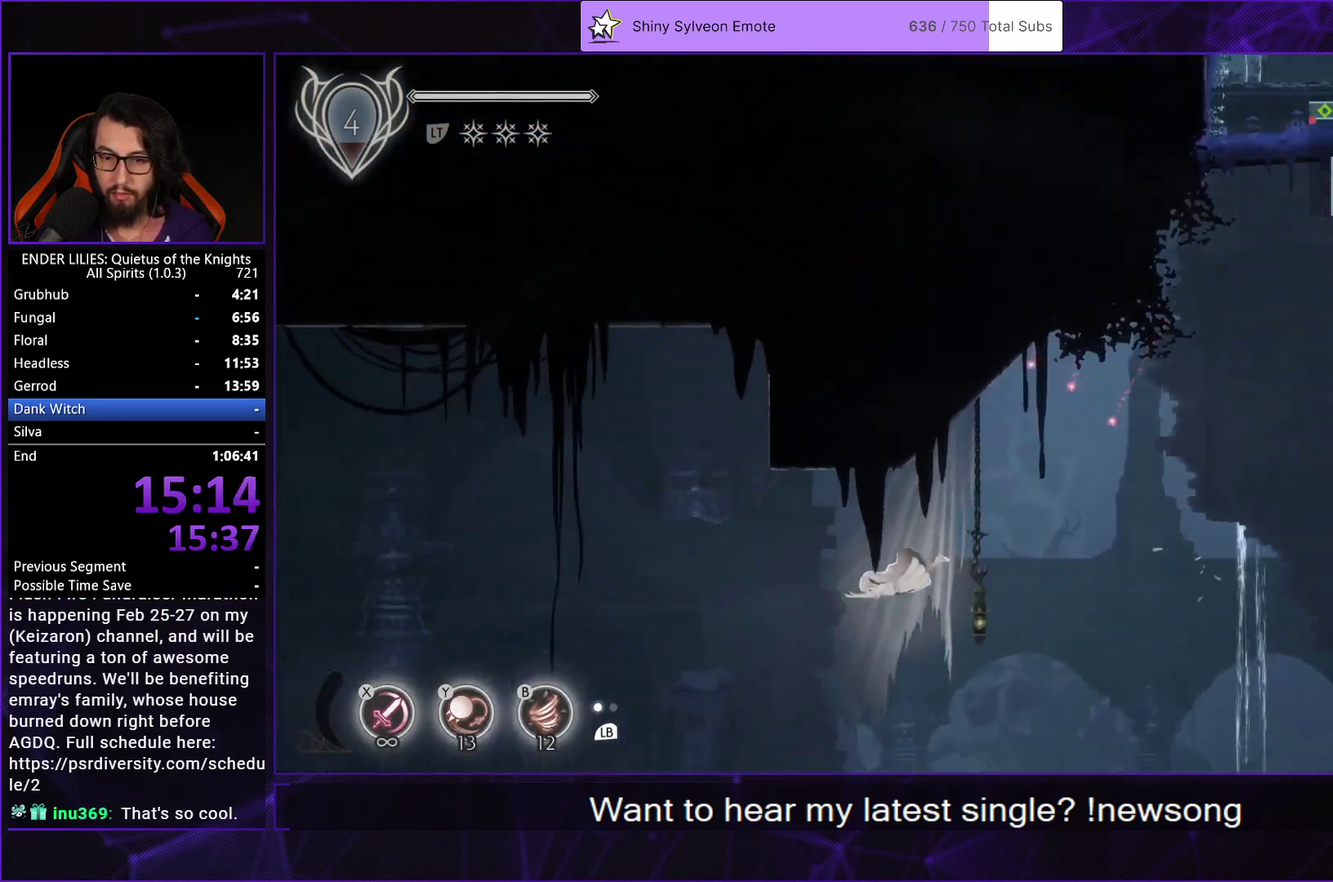
Gameplay with a controller (Xbox layout); each line is a JSON object with the inputs held at the frame after it. "events" lists button and stick changes between this image and that frame as [ms after this image, input, new state], when the widget could be followed in between. Not read: L3 R2 R3.
{"buttons": ["L2", "DPAD_LEFT"], "left_stick": "center", "right_stick": "center", "events": [[233, "L1", "down"], [367, "L1", "up"]]}
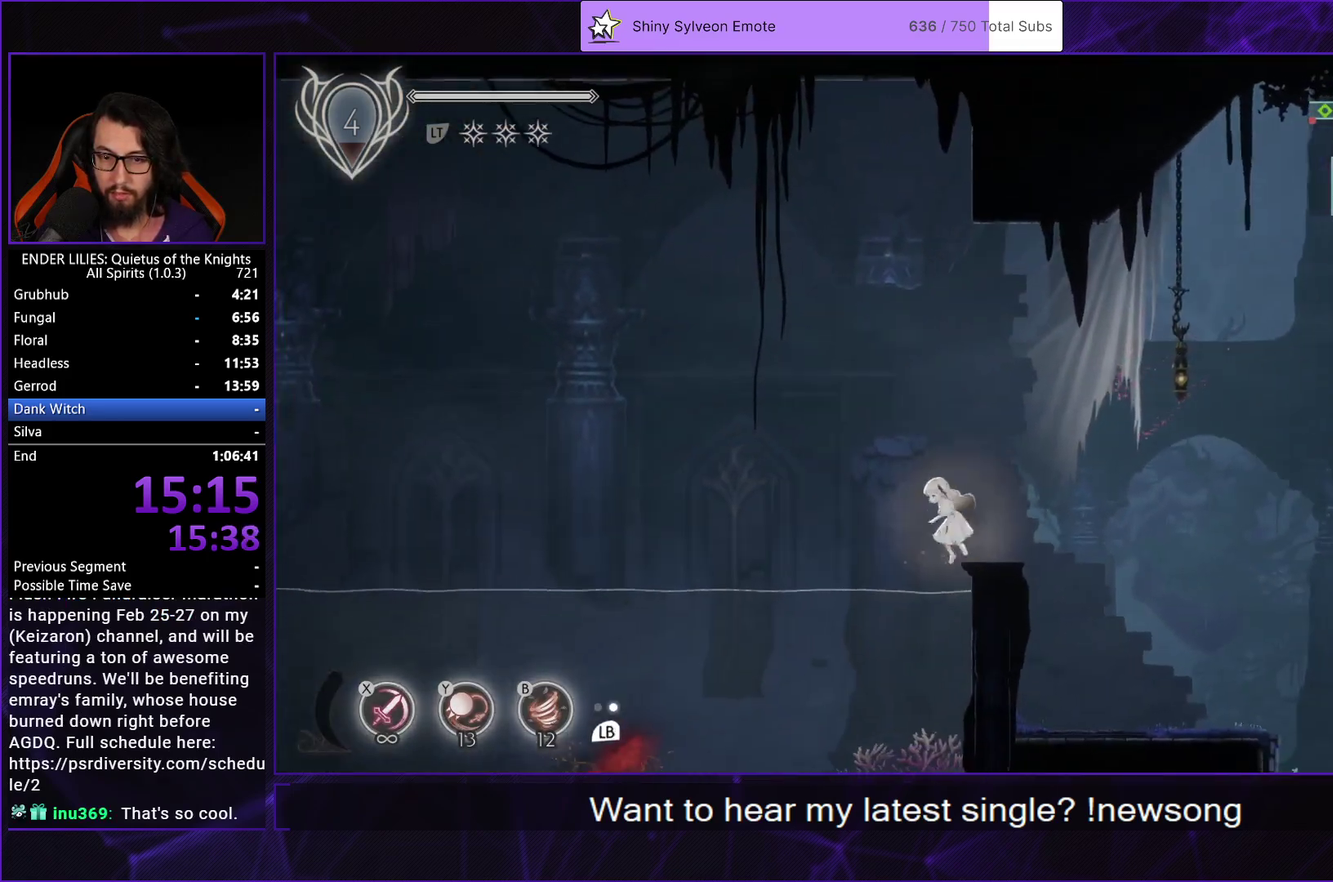
{"buttons": ["L2"], "left_stick": "center", "right_stick": "center", "events": [[317, "A", "down"], [400, "A", "up"], [433, "DPAD_LEFT", "up"]]}
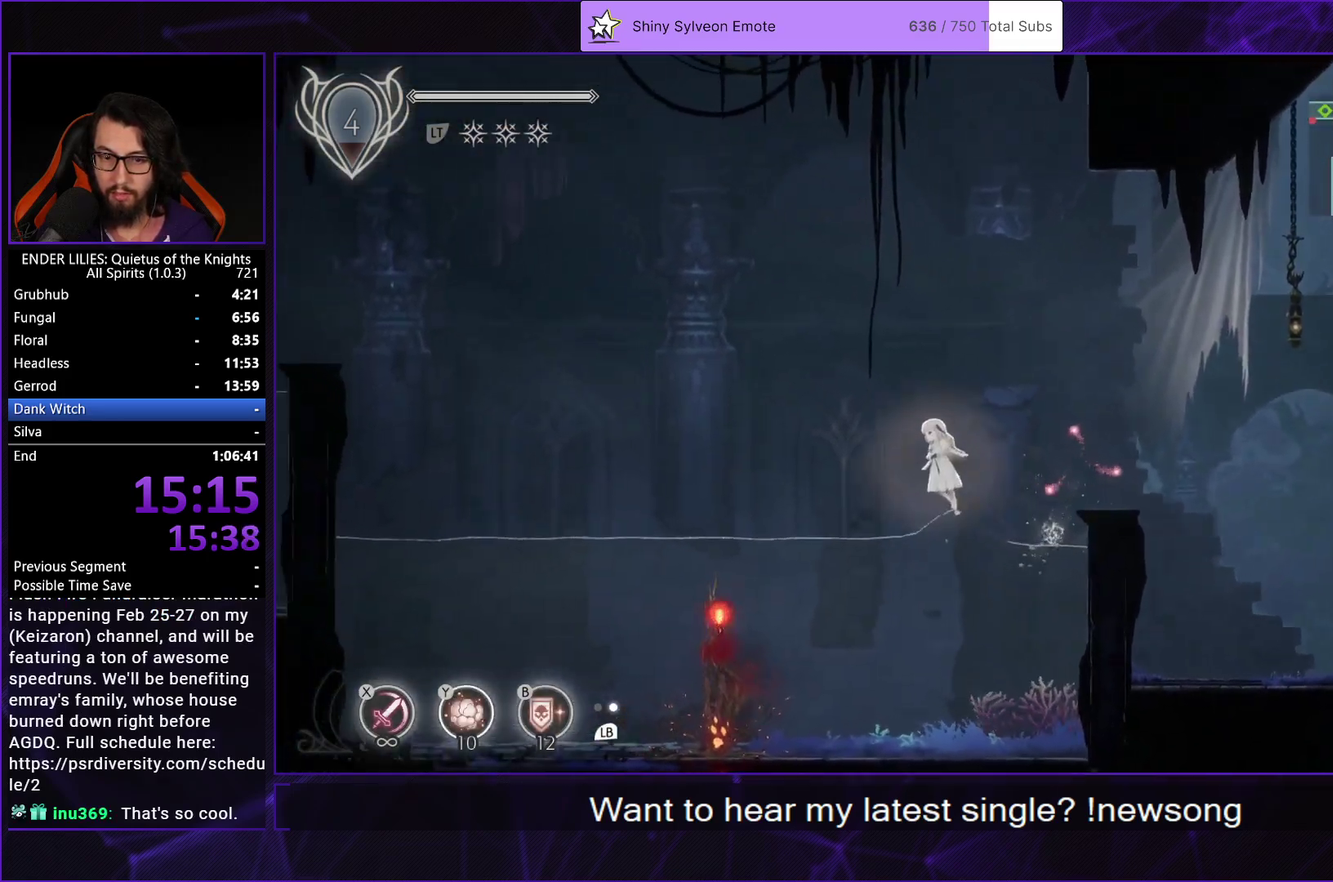
{"buttons": ["L1", "L2", "DPAD_LEFT"], "left_stick": "center", "right_stick": "center", "events": [[50, "DPAD_LEFT", "down"], [450, "L1", "down"]]}
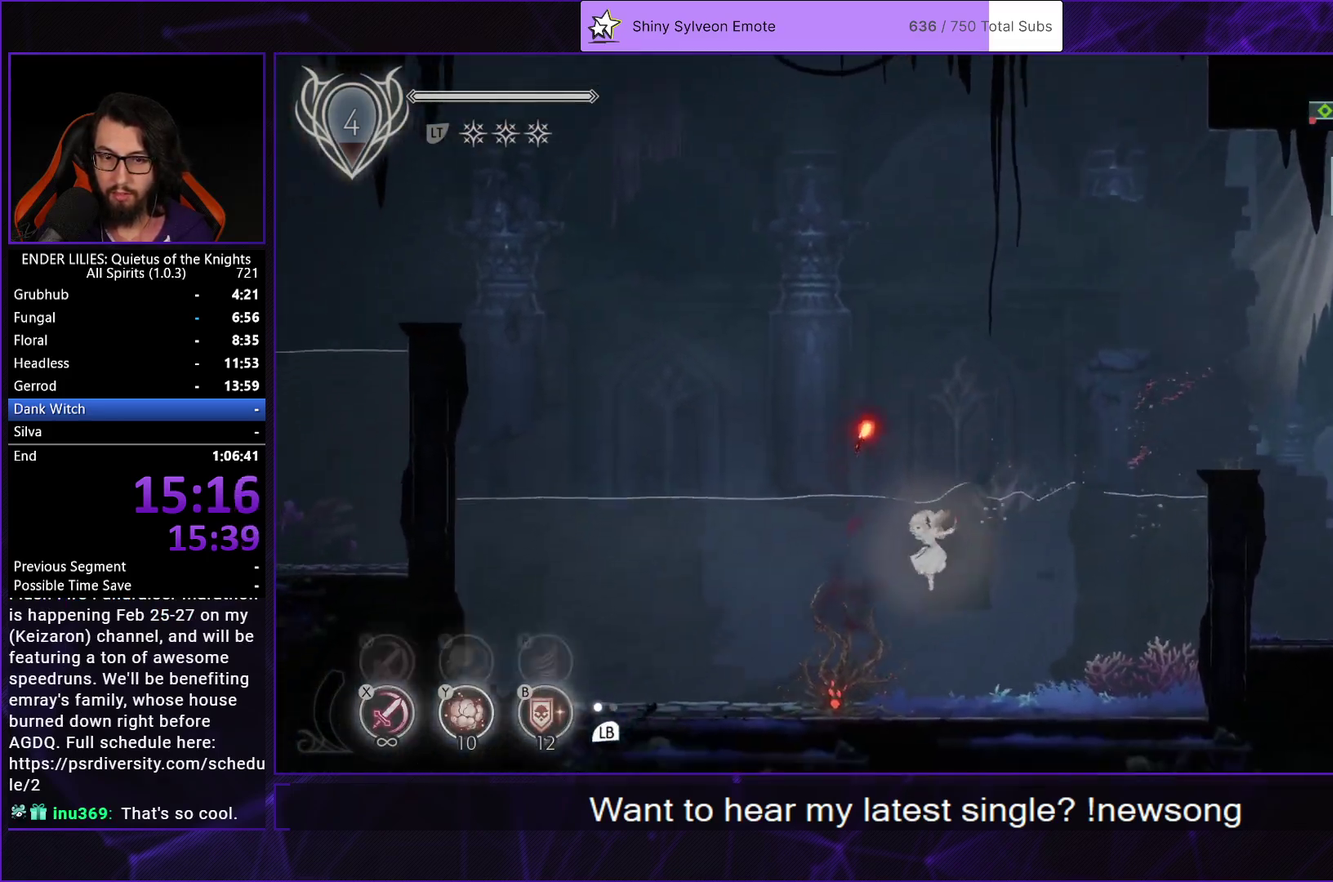
{"buttons": ["L2", "DPAD_LEFT"], "left_stick": "center", "right_stick": "center", "events": [[83, "L1", "up"]]}
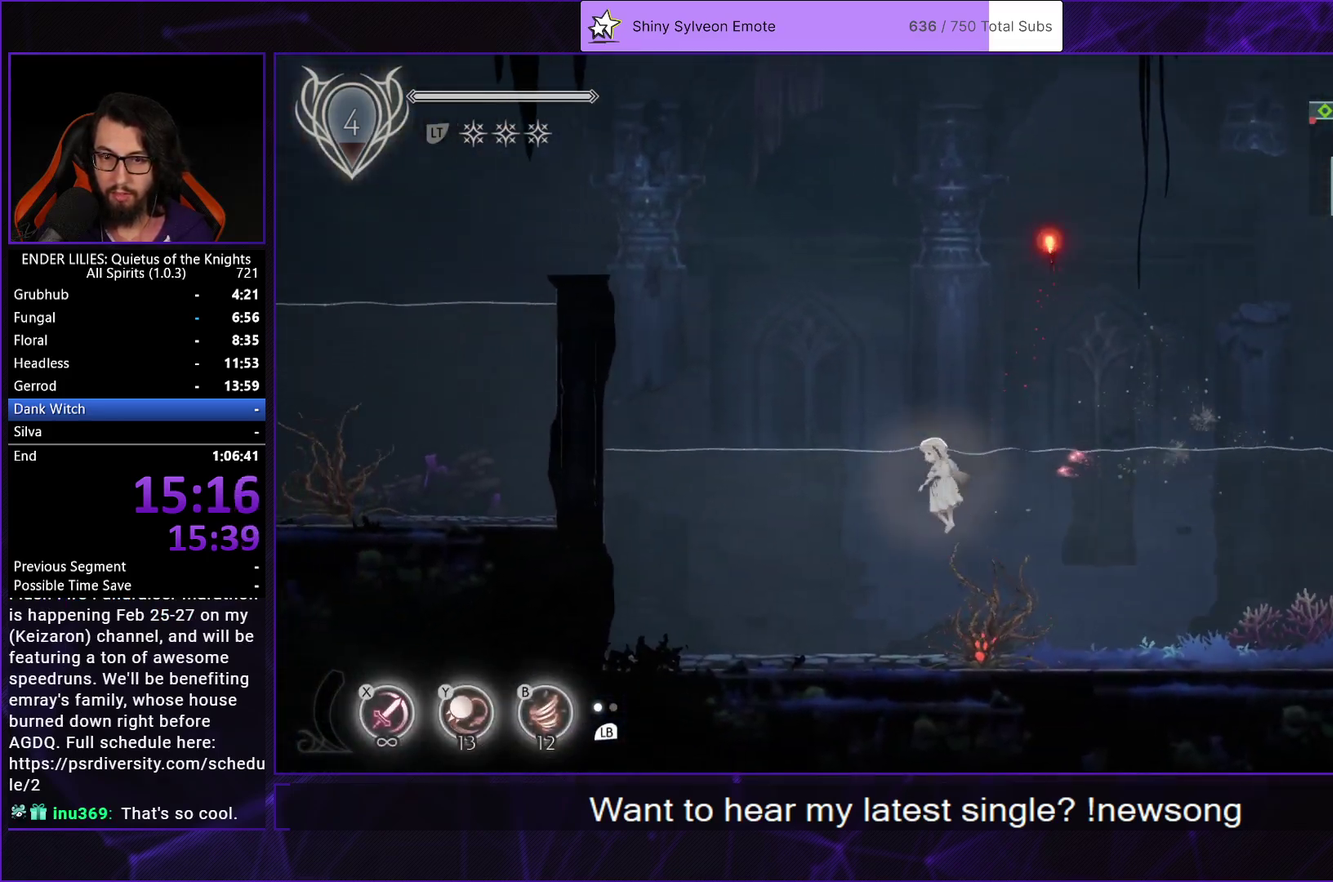
{"buttons": ["L2", "DPAD_LEFT"], "left_stick": "center", "right_stick": "center", "events": [[333, "A", "down"], [433, "A", "up"]]}
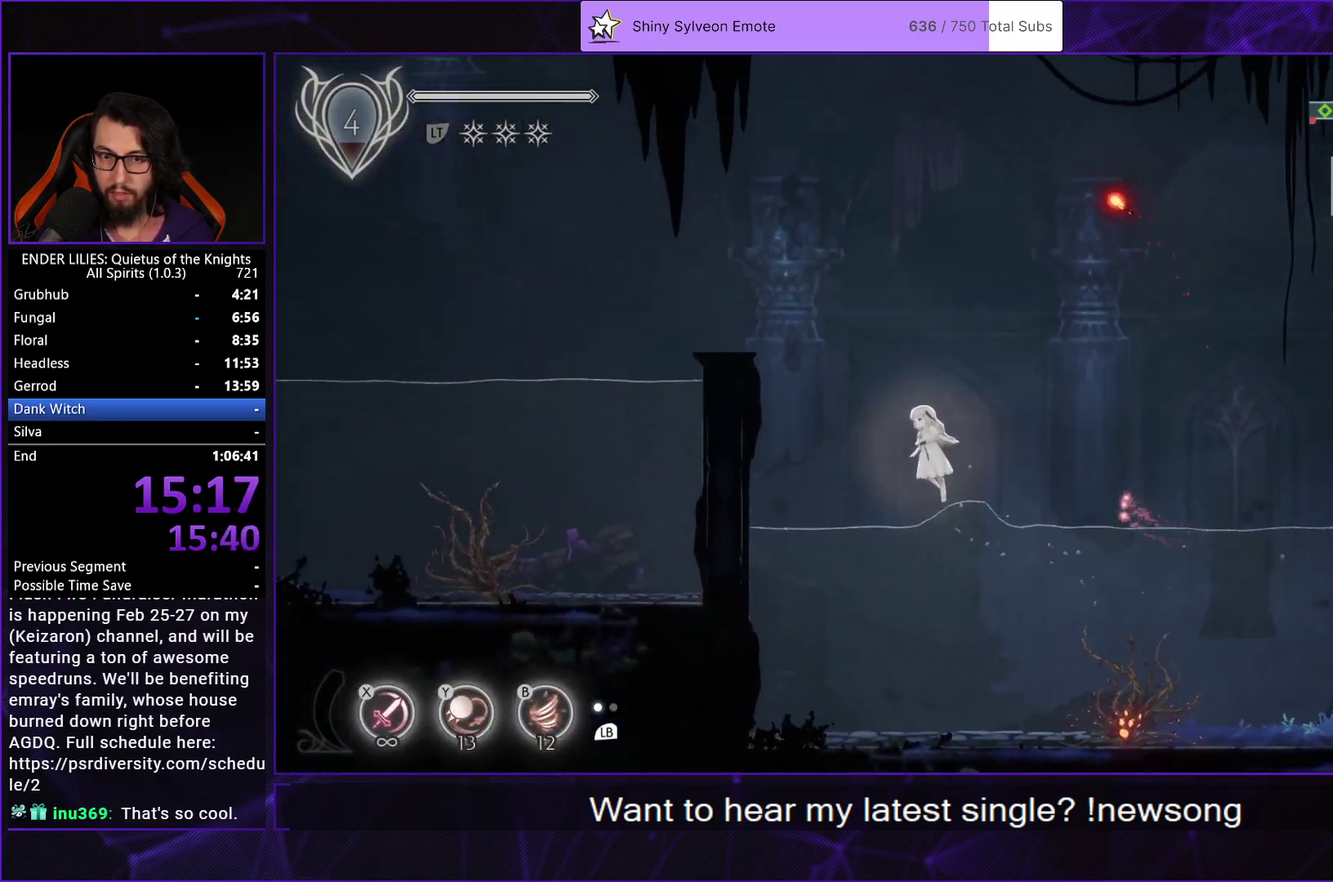
{"buttons": ["L2", "DPAD_LEFT"], "left_stick": "center", "right_stick": "center", "events": [[167, "A", "down"], [367, "A", "up"]]}
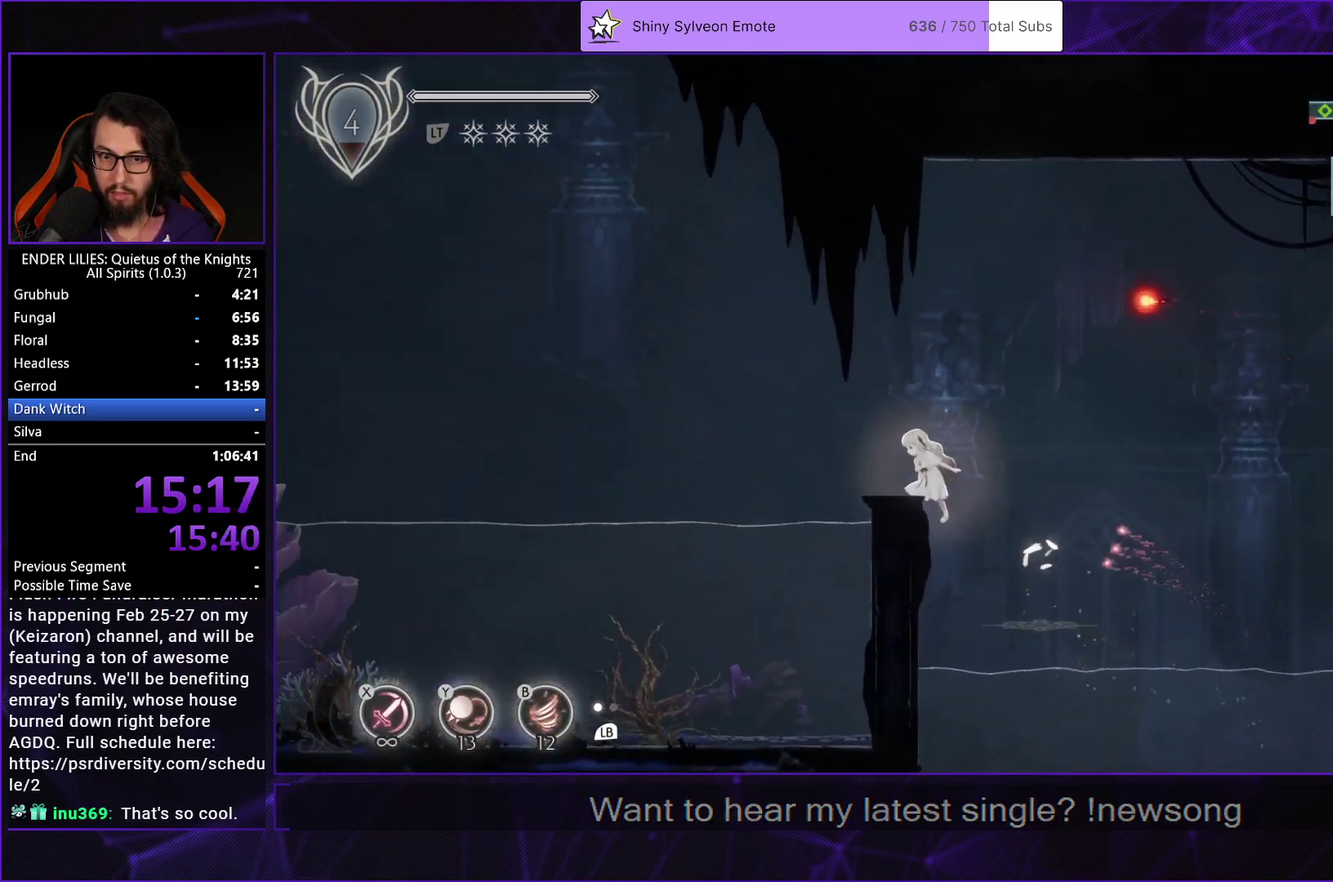
{"buttons": ["L2", "DPAD_LEFT"], "left_stick": "center", "right_stick": "center", "events": [[50, "A", "down"], [183, "A", "up"]]}
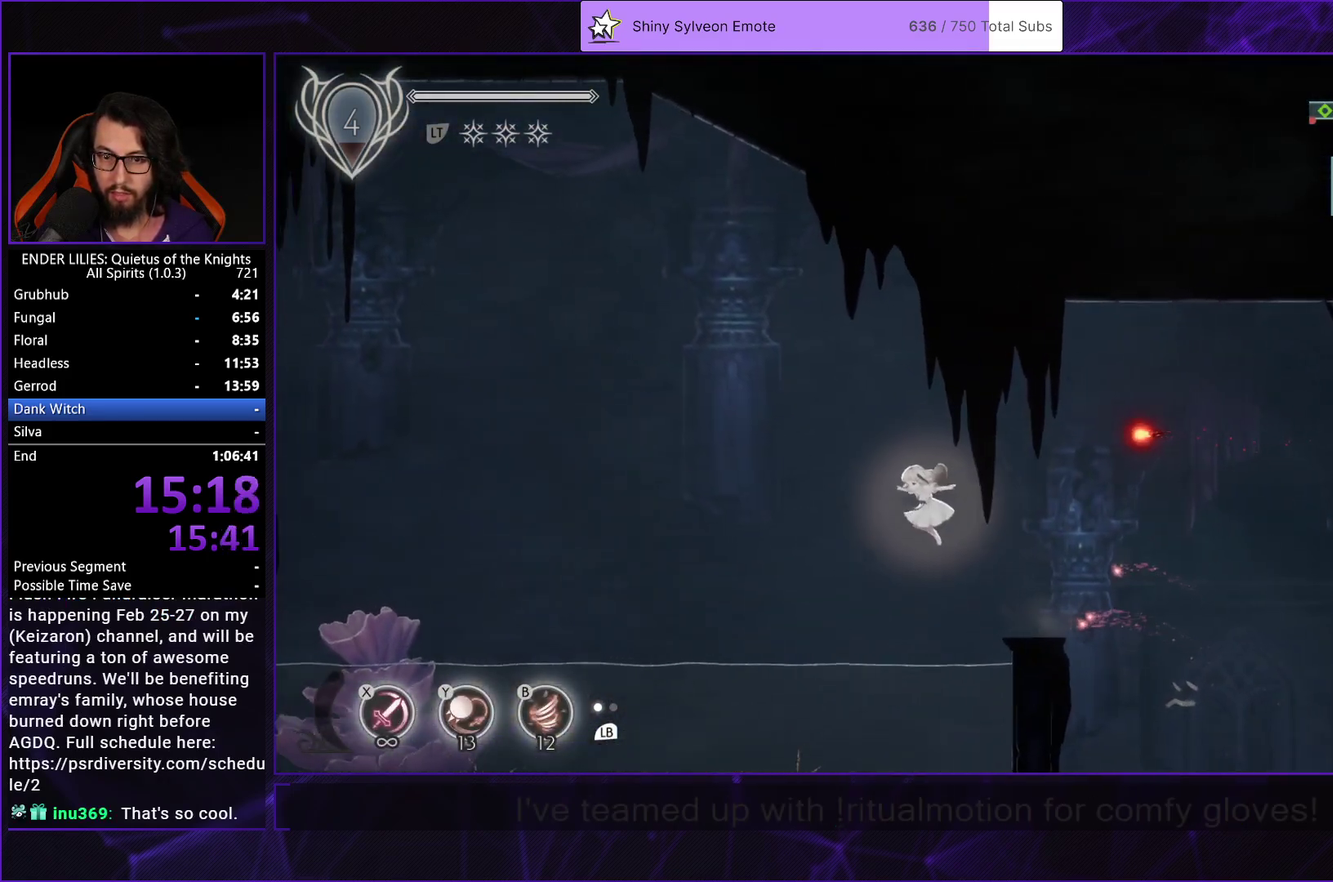
{"buttons": ["L2", "DPAD_LEFT"], "left_stick": "center", "right_stick": "center", "events": [[300, "A", "down"], [417, "A", "up"]]}
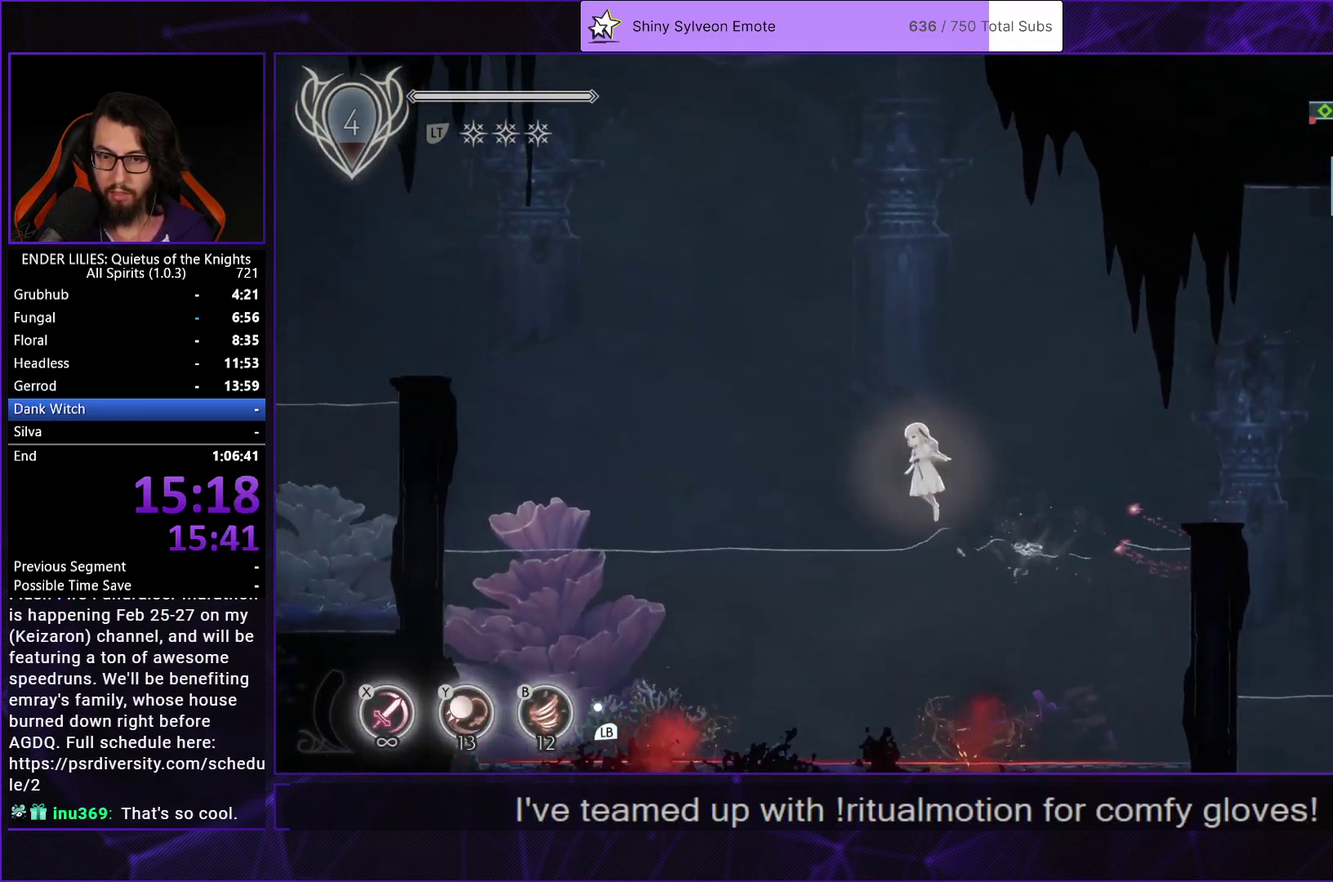
{"buttons": ["A", "L2", "DPAD_LEFT"], "left_stick": "center", "right_stick": "center", "events": [[433, "A", "down"]]}
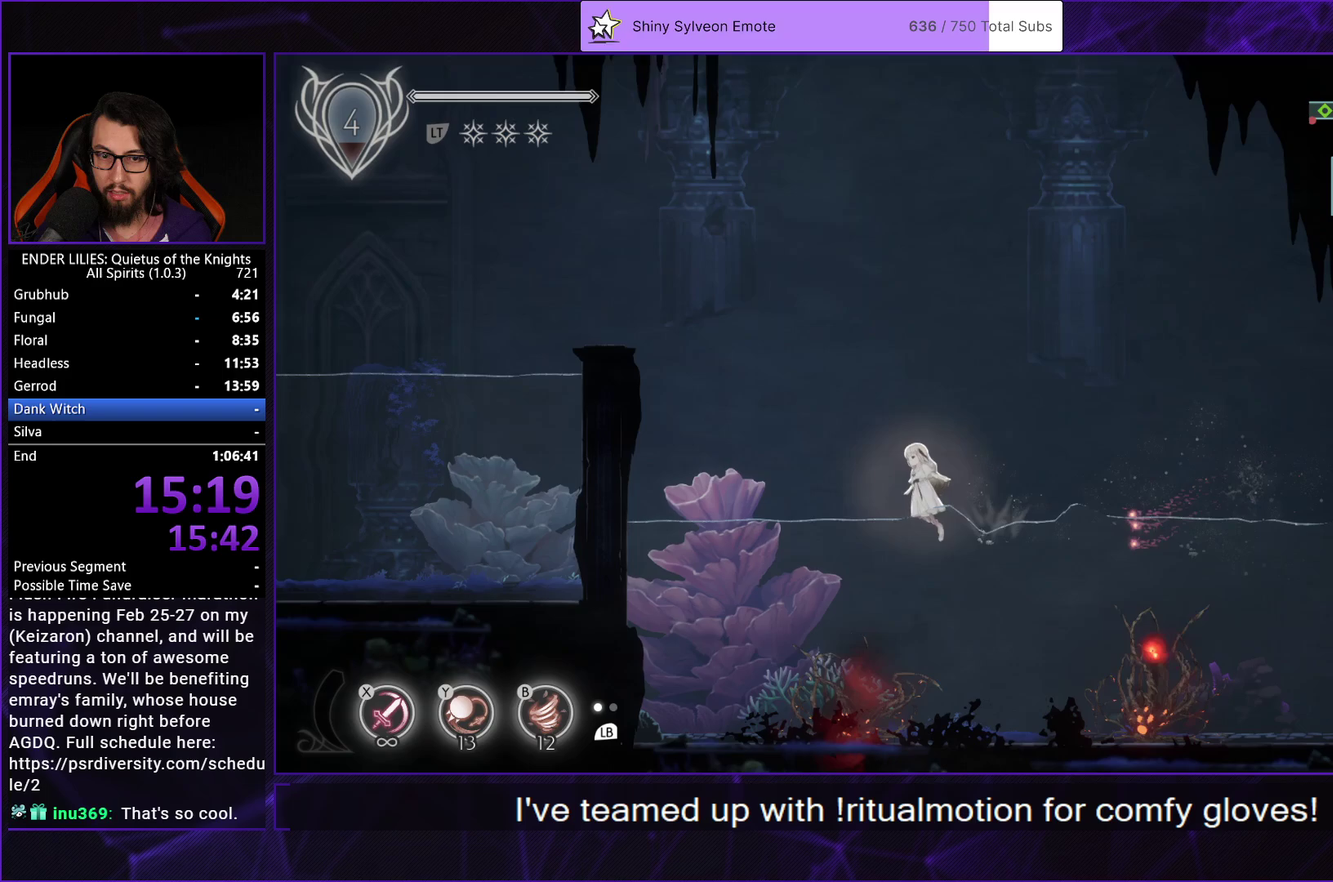
{"buttons": ["L2", "DPAD_LEFT"], "left_stick": "center", "right_stick": "center", "events": [[17, "A", "up"]]}
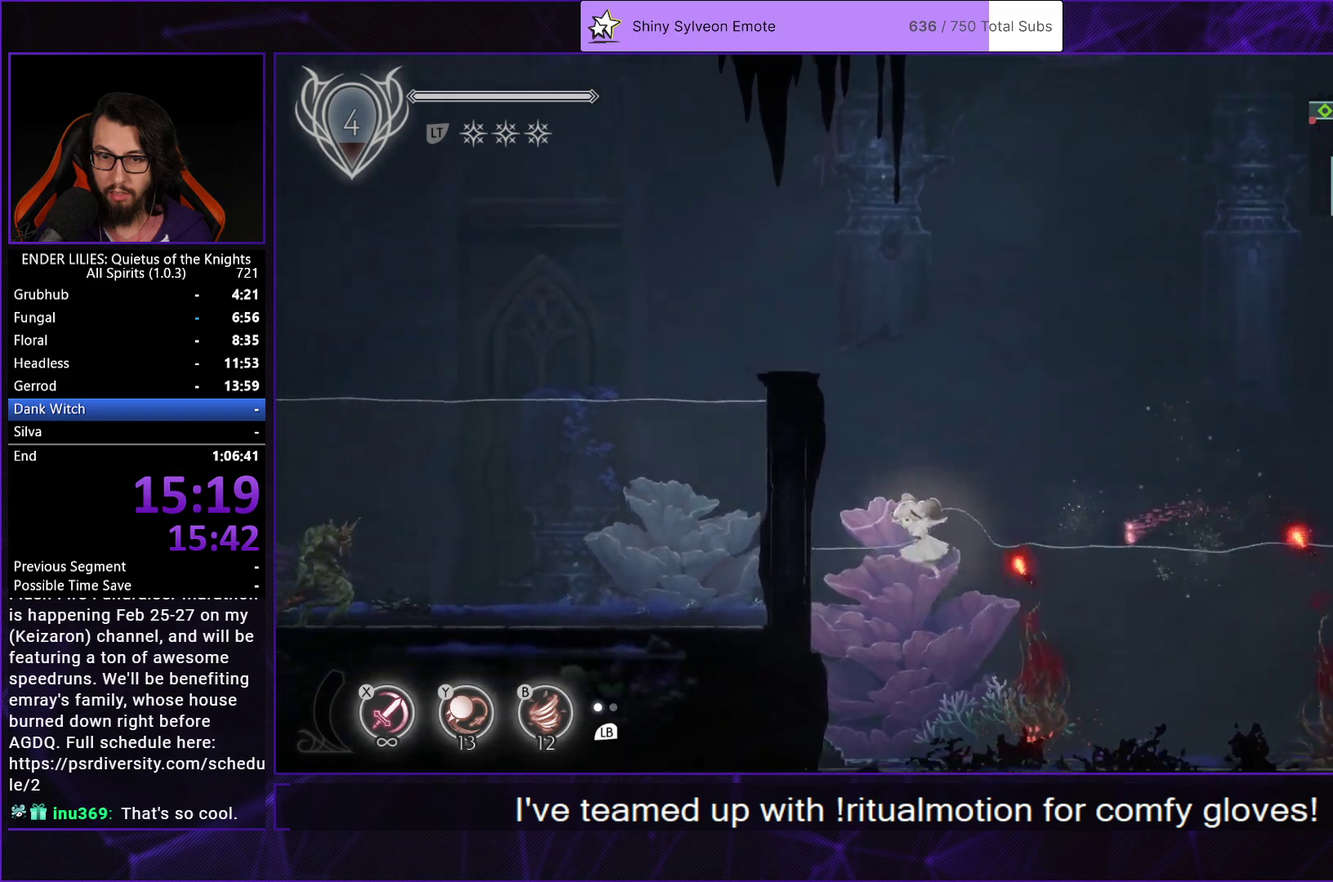
{"buttons": ["L2", "DPAD_LEFT"], "left_stick": "center", "right_stick": "center", "events": [[33, "A", "down"], [167, "A", "up"]]}
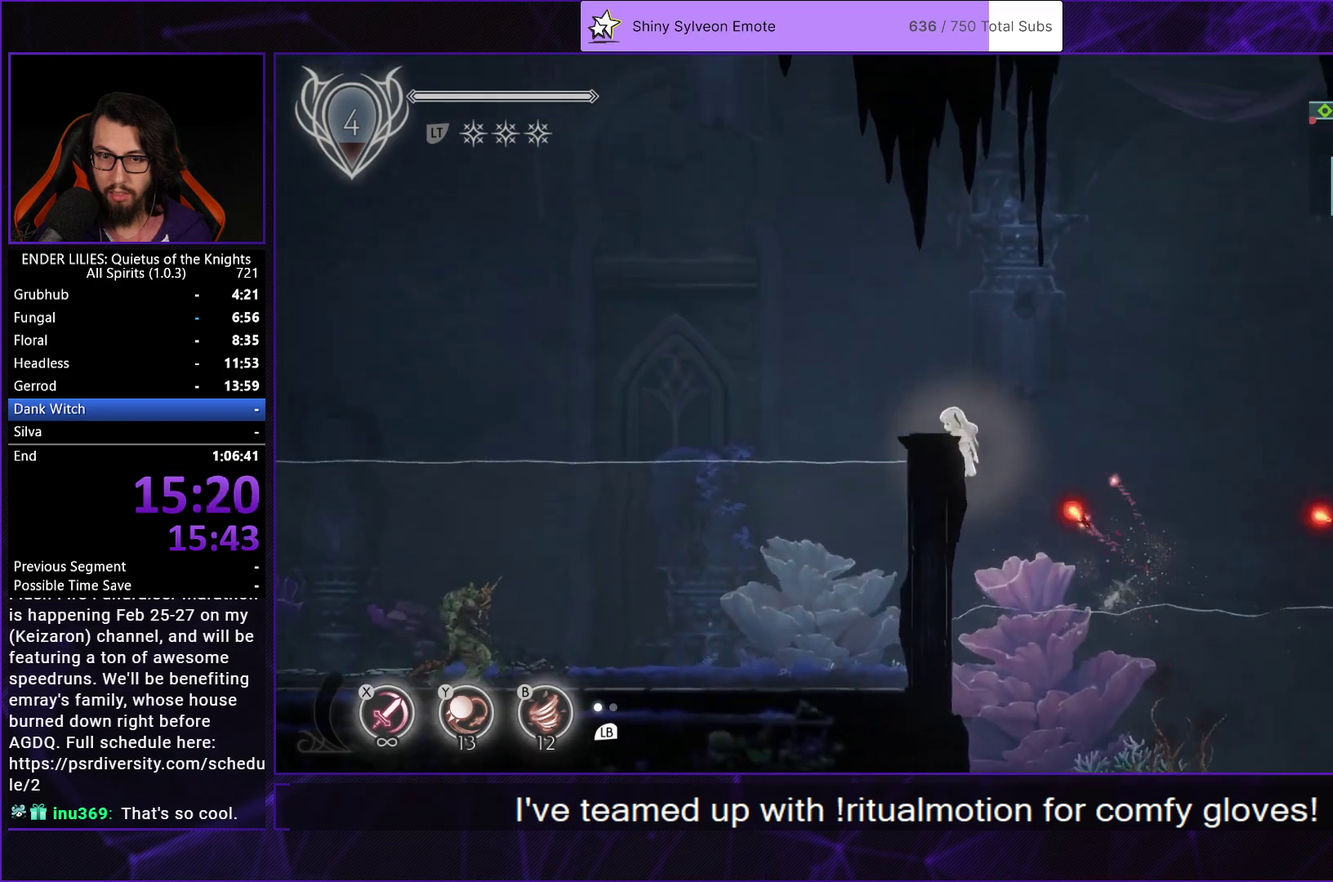
{"buttons": ["A", "L2", "DPAD_LEFT"], "left_stick": "center", "right_stick": "center", "events": [[417, "A", "down"]]}
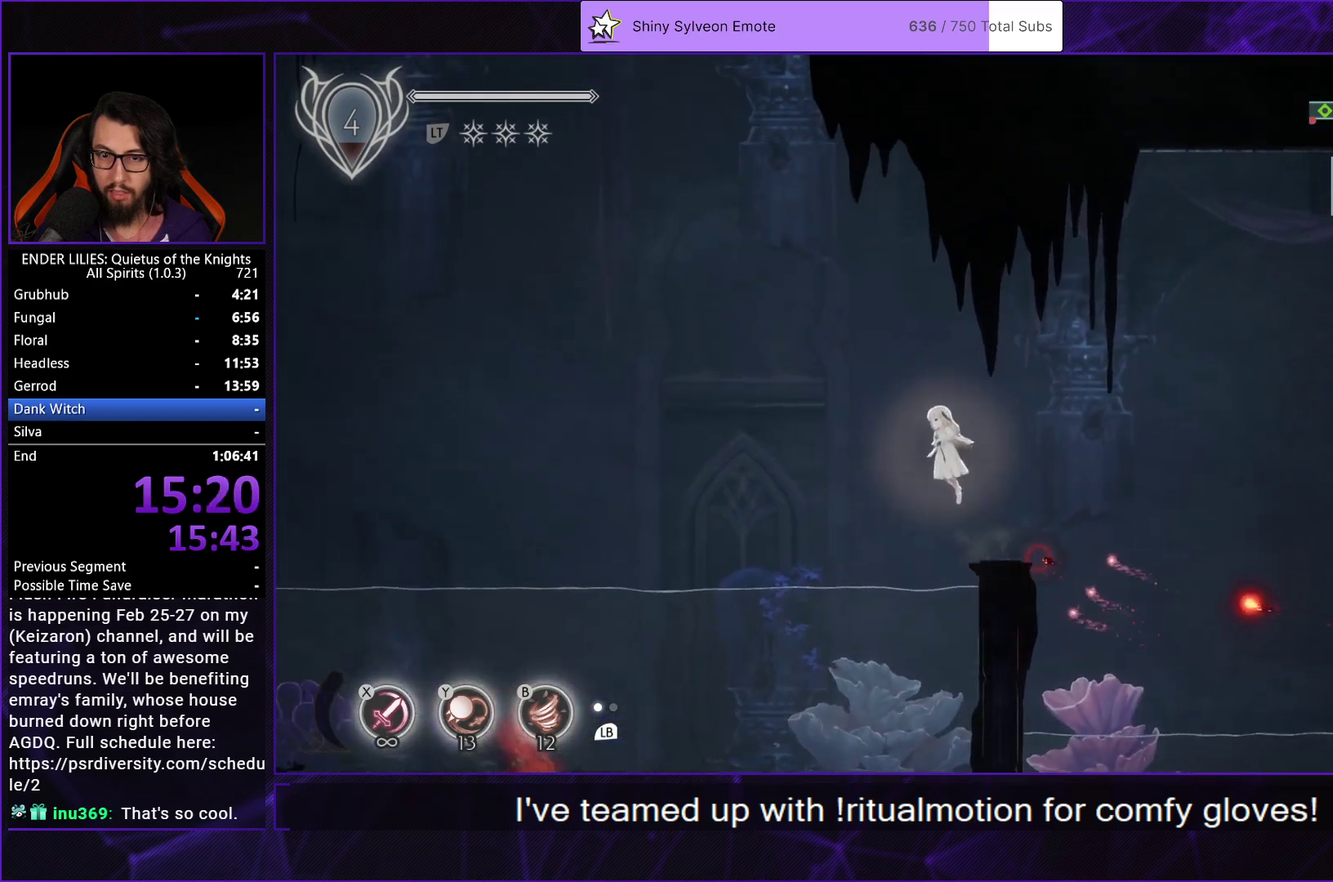
{"buttons": ["A", "L2", "DPAD_LEFT"], "left_stick": "center", "right_stick": "center", "events": [[183, "A", "up"], [183, "DPAD_DOWN", "down"], [183, "DPAD_LEFT", "up"], [200, "X", "down"], [317, "DPAD_DOWN", "up"], [317, "X", "up"], [333, "DPAD_LEFT", "down"], [383, "A", "down"]]}
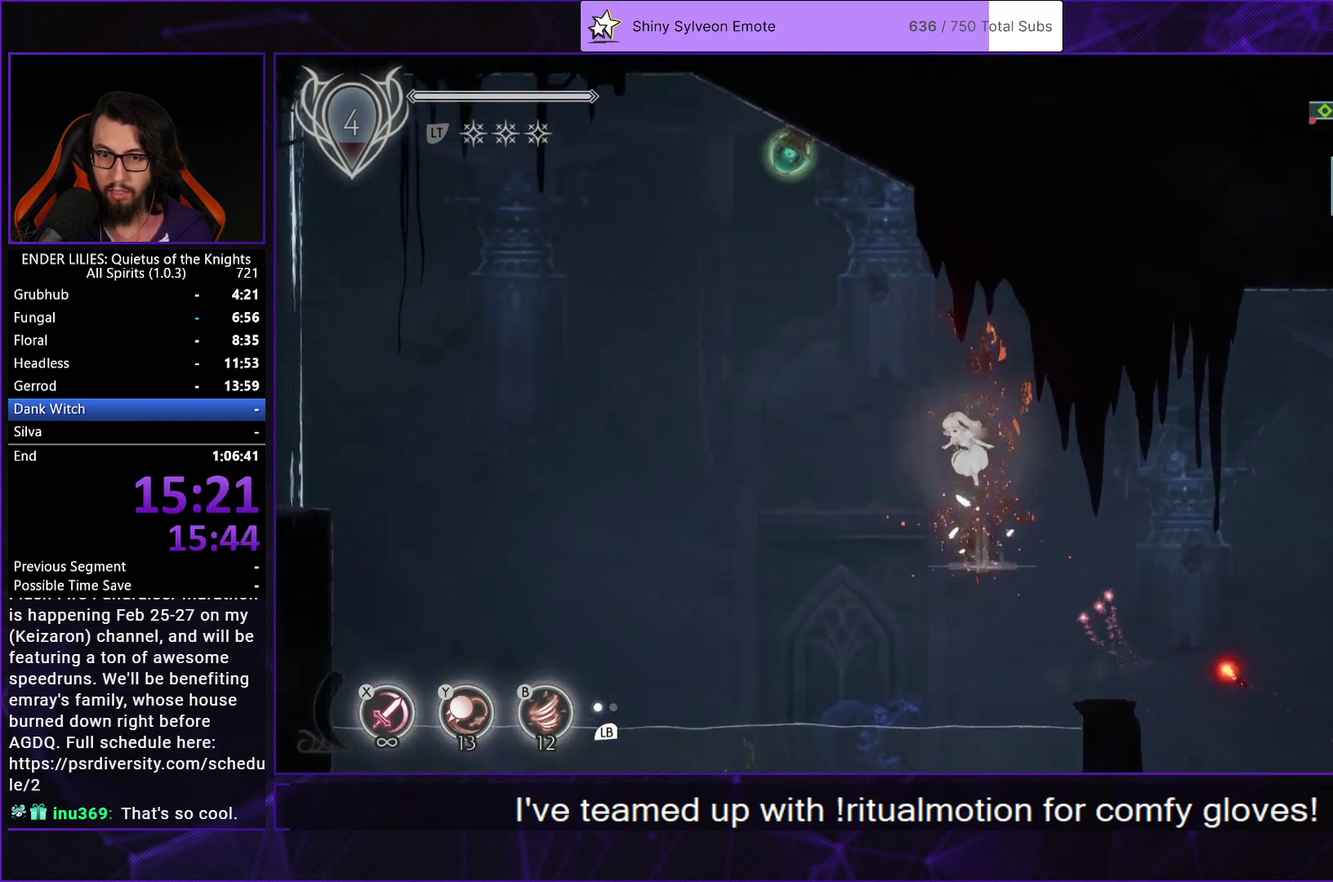
{"buttons": ["L2", "DPAD_RIGHT"], "left_stick": "center", "right_stick": "center", "events": [[83, "DPAD_LEFT", "up"], [117, "DPAD_RIGHT", "down"], [133, "A", "up"], [133, "Y", "down"], [317, "Y", "up"]]}
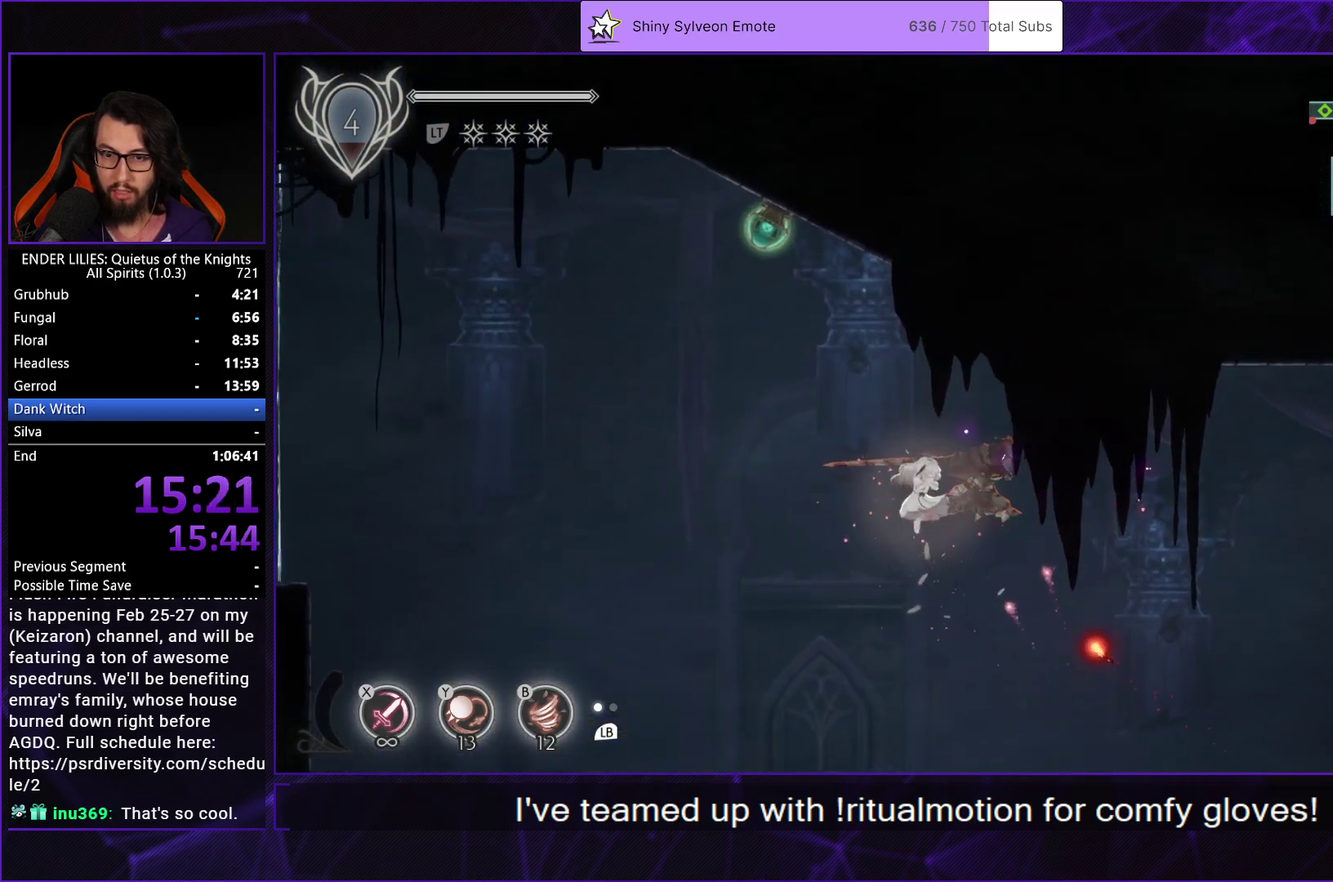
{"buttons": ["L2", "DPAD_RIGHT"], "left_stick": "center", "right_stick": "center", "events": [[167, "DPAD_LEFT", "down"], [167, "DPAD_RIGHT", "up"], [183, "L1", "down"], [233, "DPAD_UP", "down"], [233, "Y", "down"], [283, "L1", "up"], [333, "DPAD_UP", "up"], [367, "DPAD_LEFT", "up"], [400, "Y", "up"], [450, "DPAD_RIGHT", "down"]]}
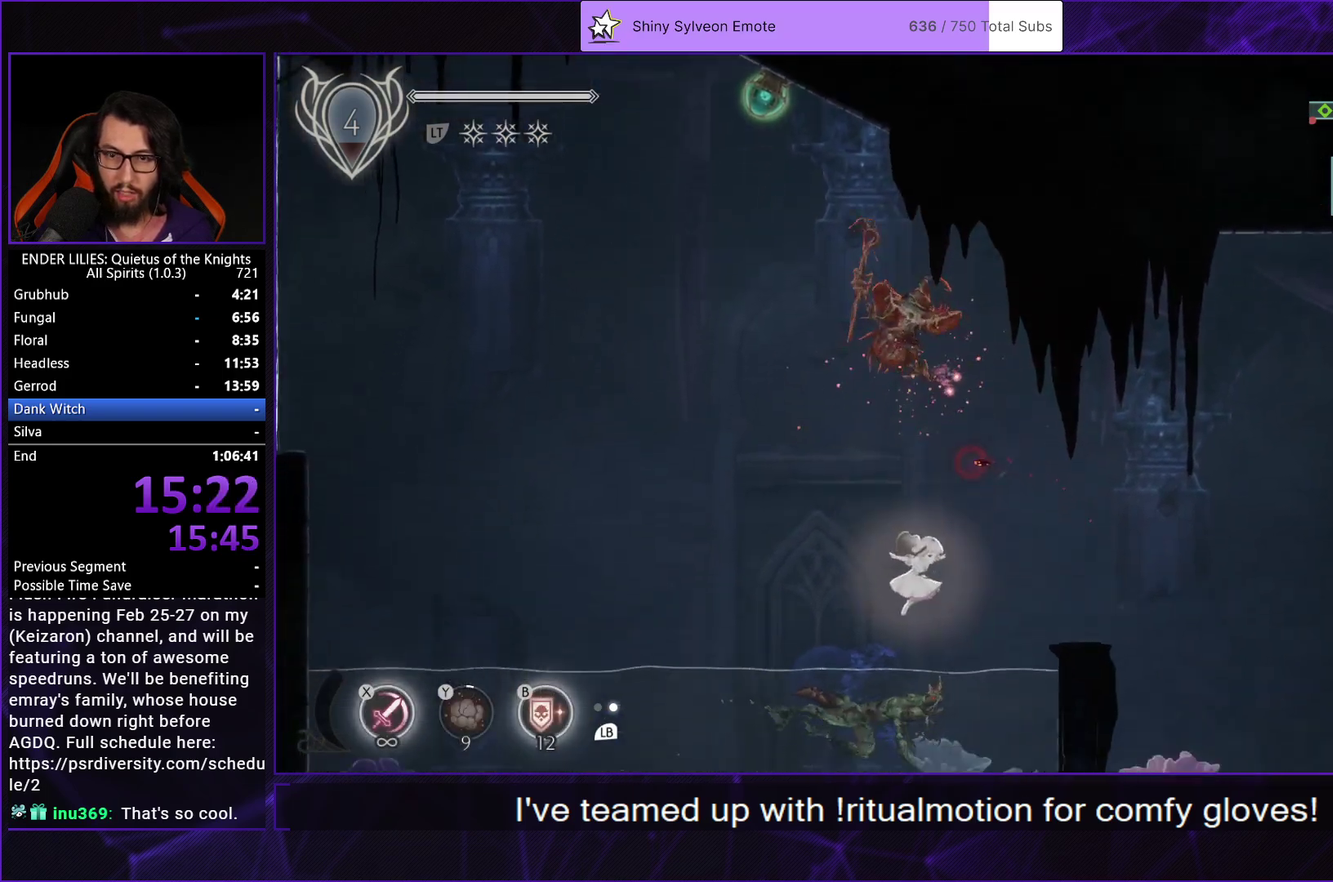
{"buttons": ["L2", "DPAD_LEFT"], "left_stick": "center", "right_stick": "center", "events": [[133, "DPAD_UP", "down"], [150, "DPAD_RIGHT", "up"], [217, "DPAD_LEFT", "down"], [267, "DPAD_UP", "up"]]}
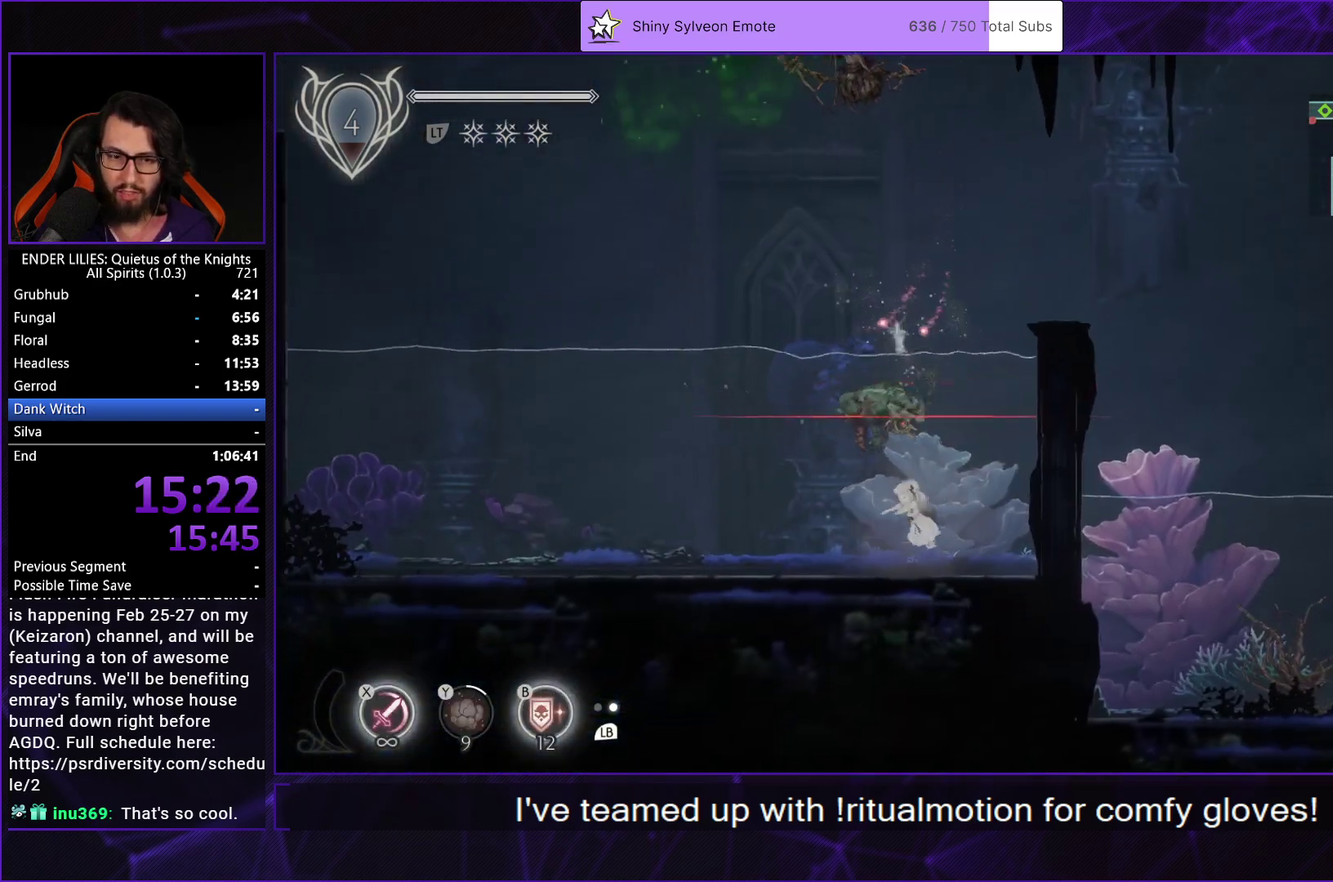
{"buttons": ["L2", "DPAD_LEFT"], "left_stick": "center", "right_stick": "center", "events": [[83, "L1", "down"], [217, "L1", "up"]]}
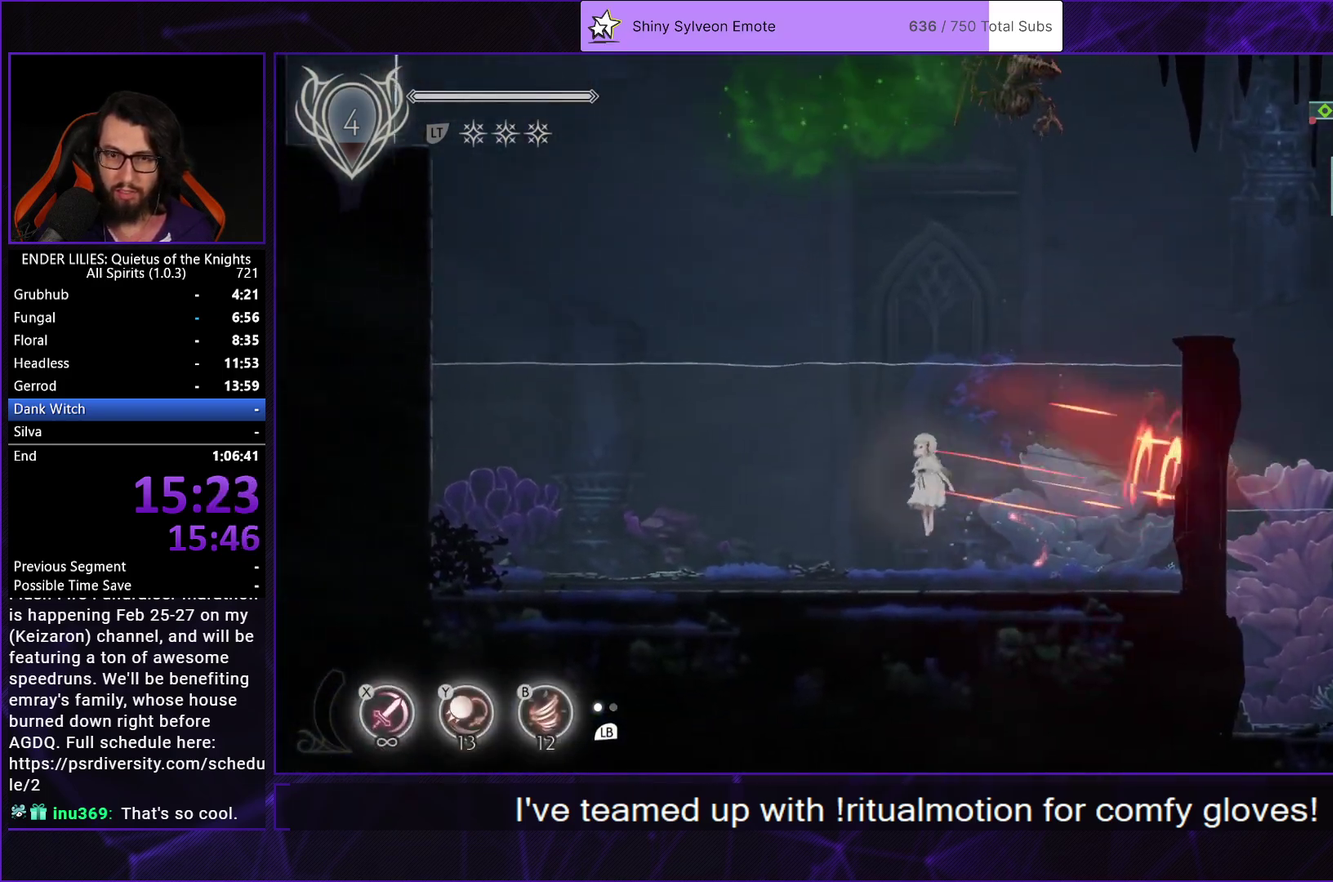
{"buttons": ["L2", "DPAD_LEFT"], "left_stick": "center", "right_stick": "center", "events": [[133, "A", "down"], [250, "A", "up"]]}
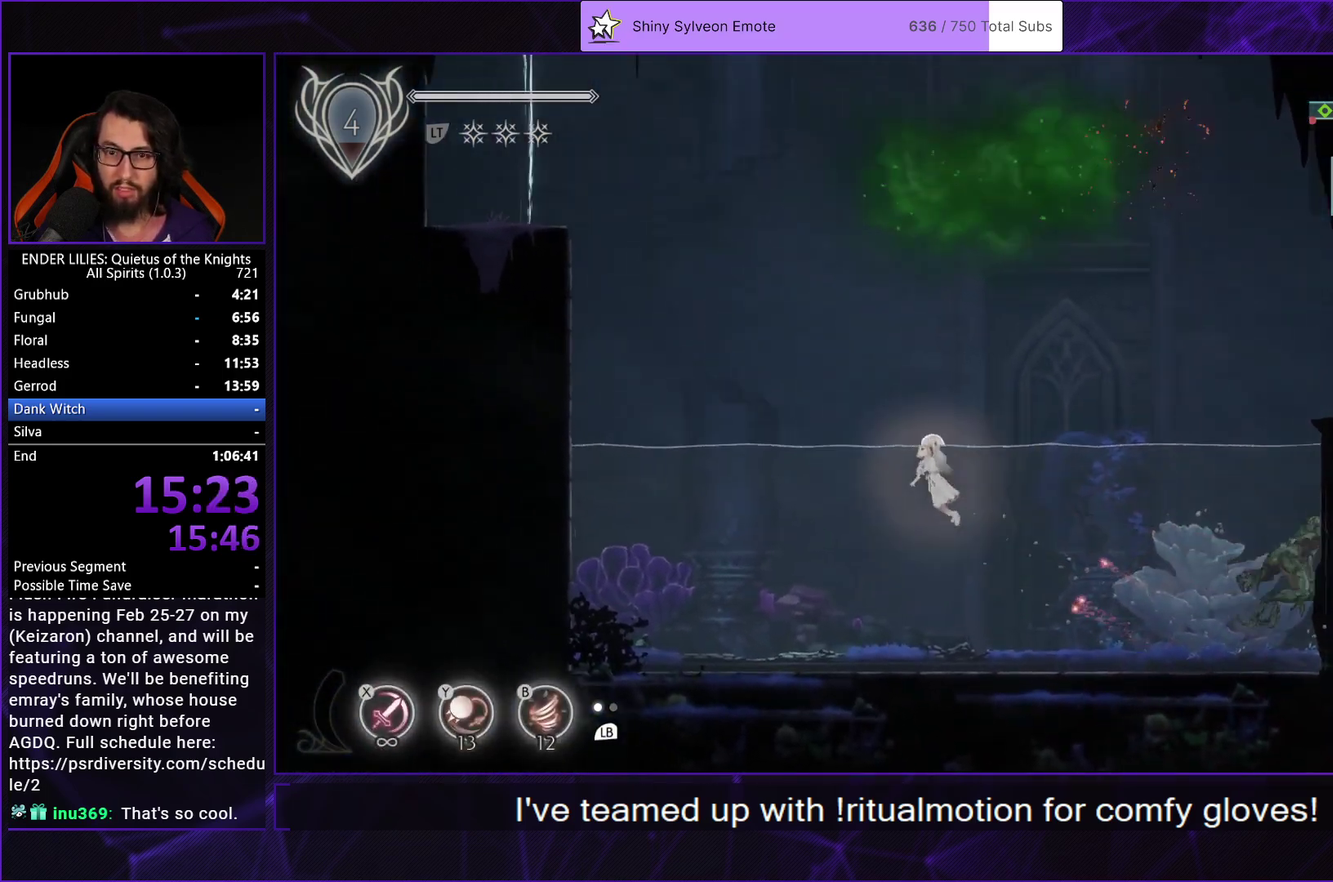
{"buttons": ["A", "L2", "DPAD_LEFT"], "left_stick": "center", "right_stick": "center", "events": [[367, "A", "down"]]}
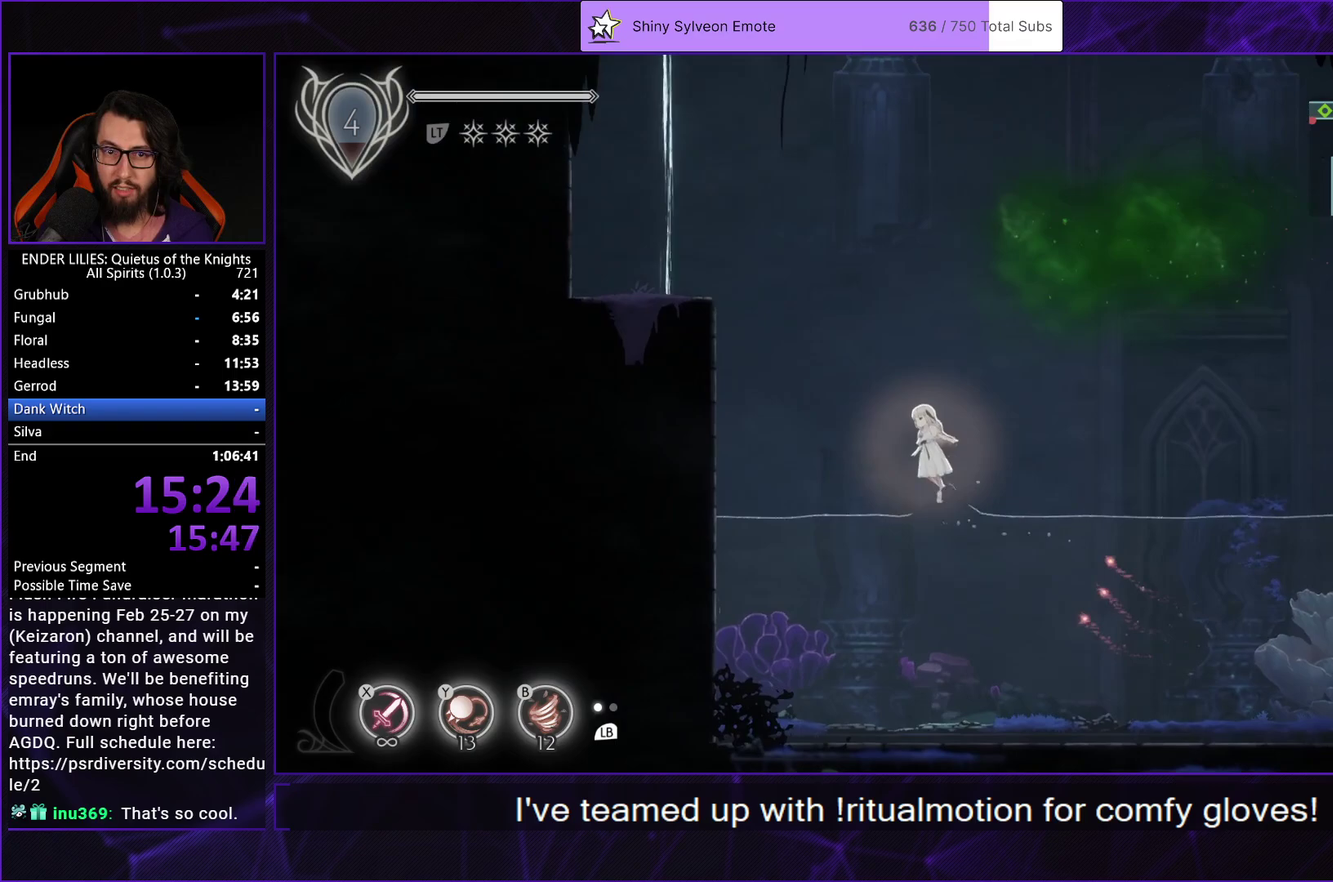
{"buttons": ["L2", "DPAD_LEFT"], "left_stick": "center", "right_stick": "center", "events": [[33, "A", "up"], [233, "A", "down"], [483, "A", "up"]]}
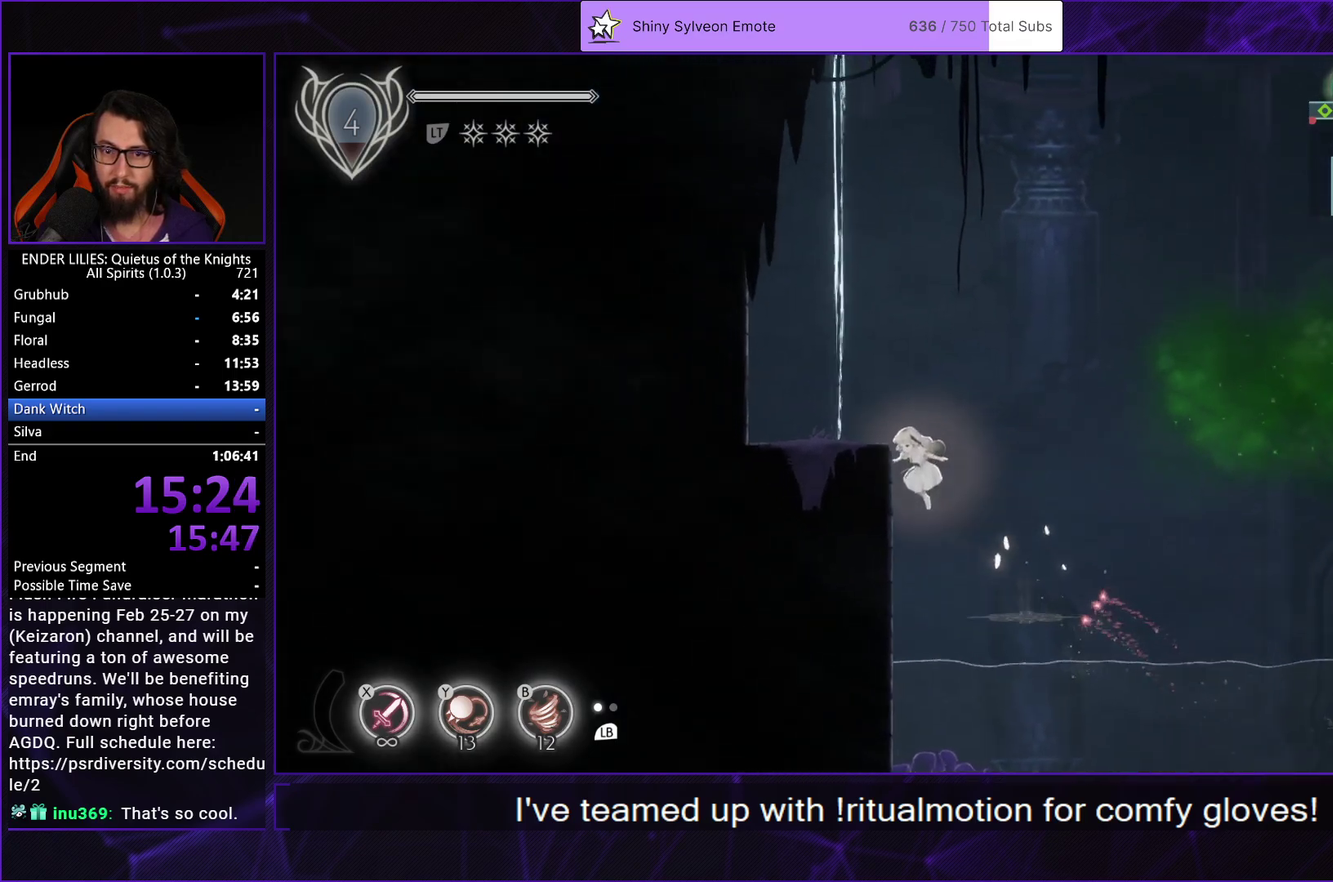
{"buttons": ["A", "L2", "DPAD_RIGHT"], "left_stick": "center", "right_stick": "center", "events": [[117, "DPAD_LEFT", "up"], [150, "DPAD_RIGHT", "down"], [433, "A", "down"]]}
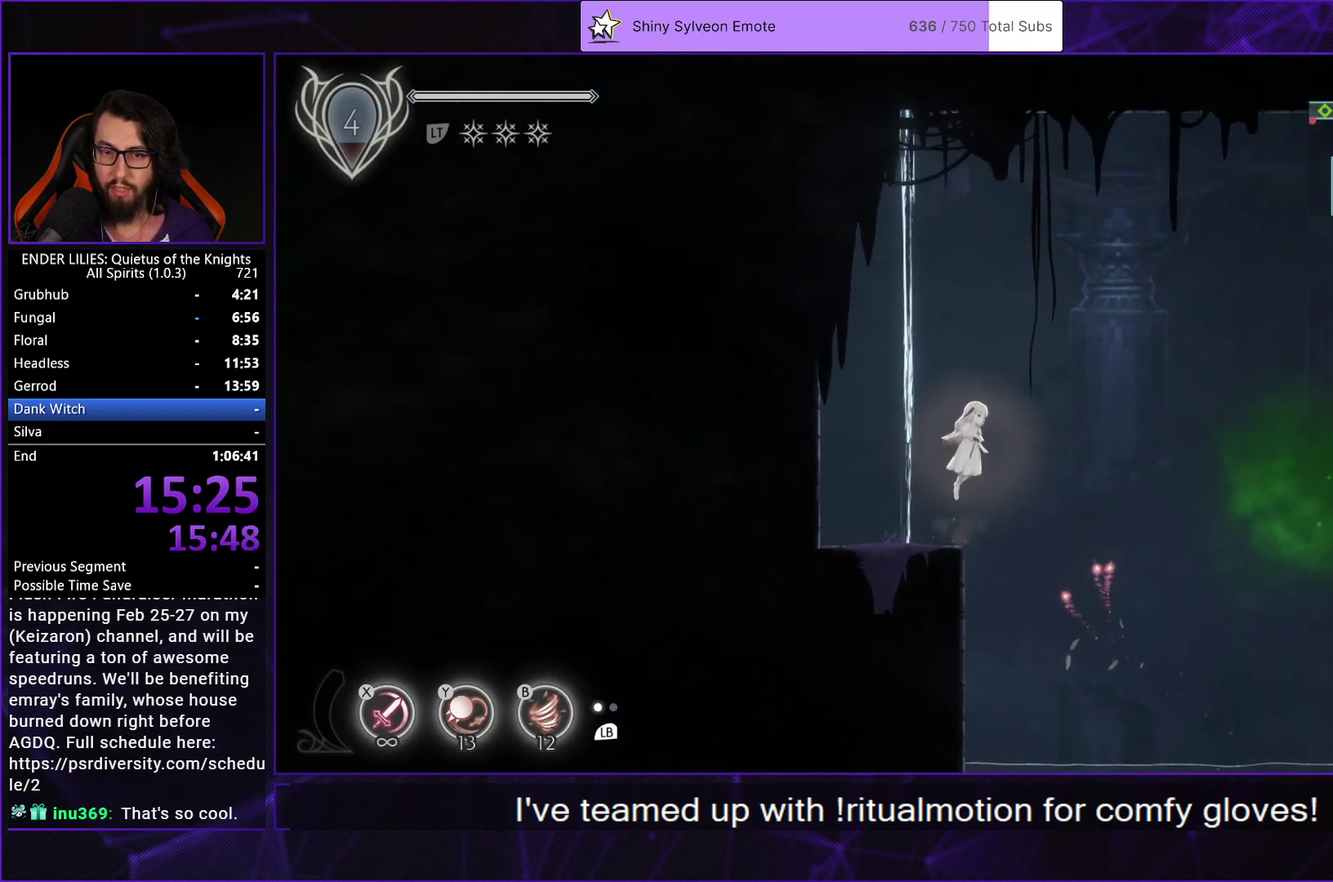
{"buttons": ["A", "L2", "DPAD_RIGHT"], "left_stick": "center", "right_stick": "center", "events": [[150, "A", "up"], [400, "A", "down"]]}
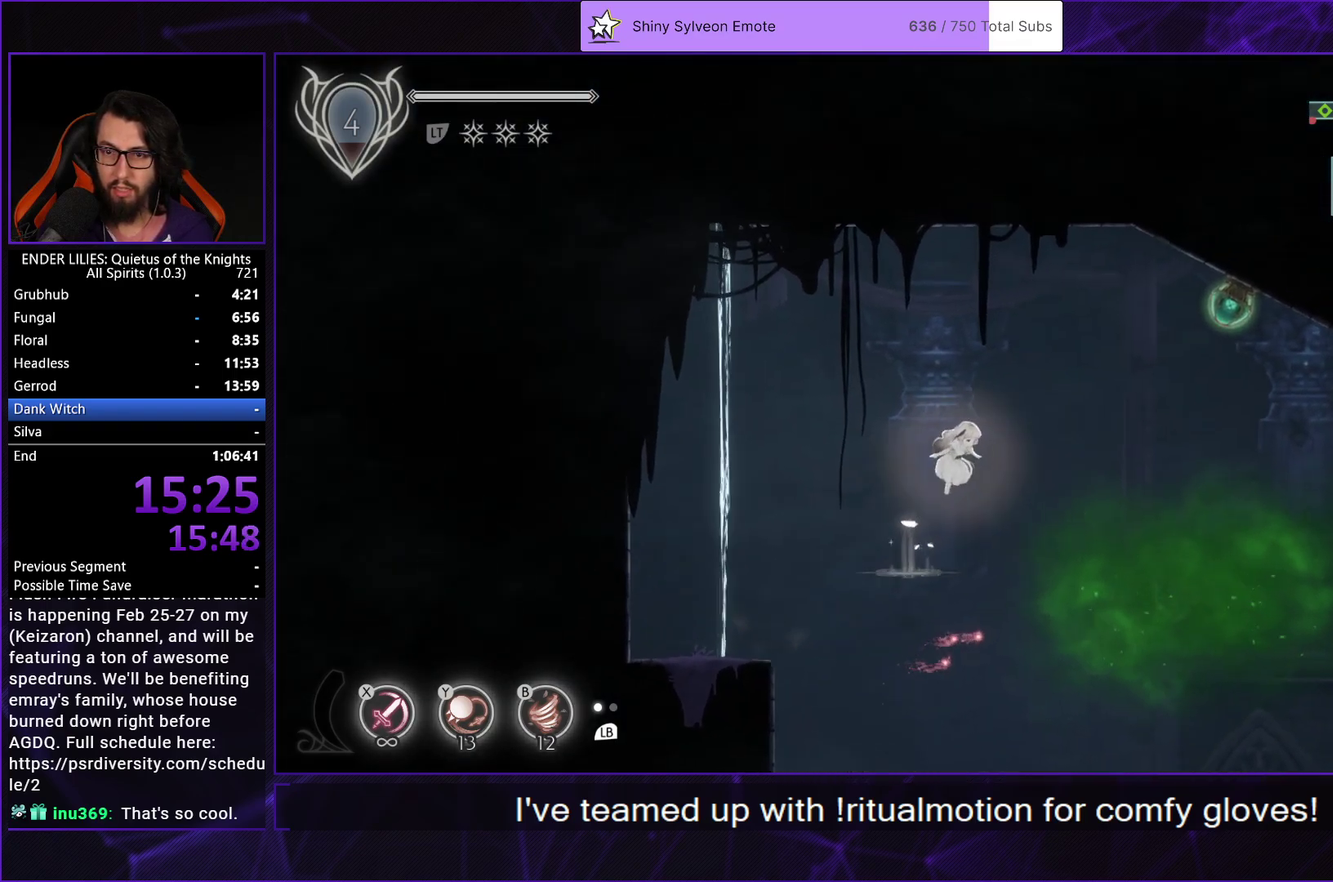
{"buttons": ["L2", "DPAD_RIGHT"], "left_stick": "center", "right_stick": "center", "events": [[183, "A", "up"], [250, "Y", "down"], [417, "Y", "up"]]}
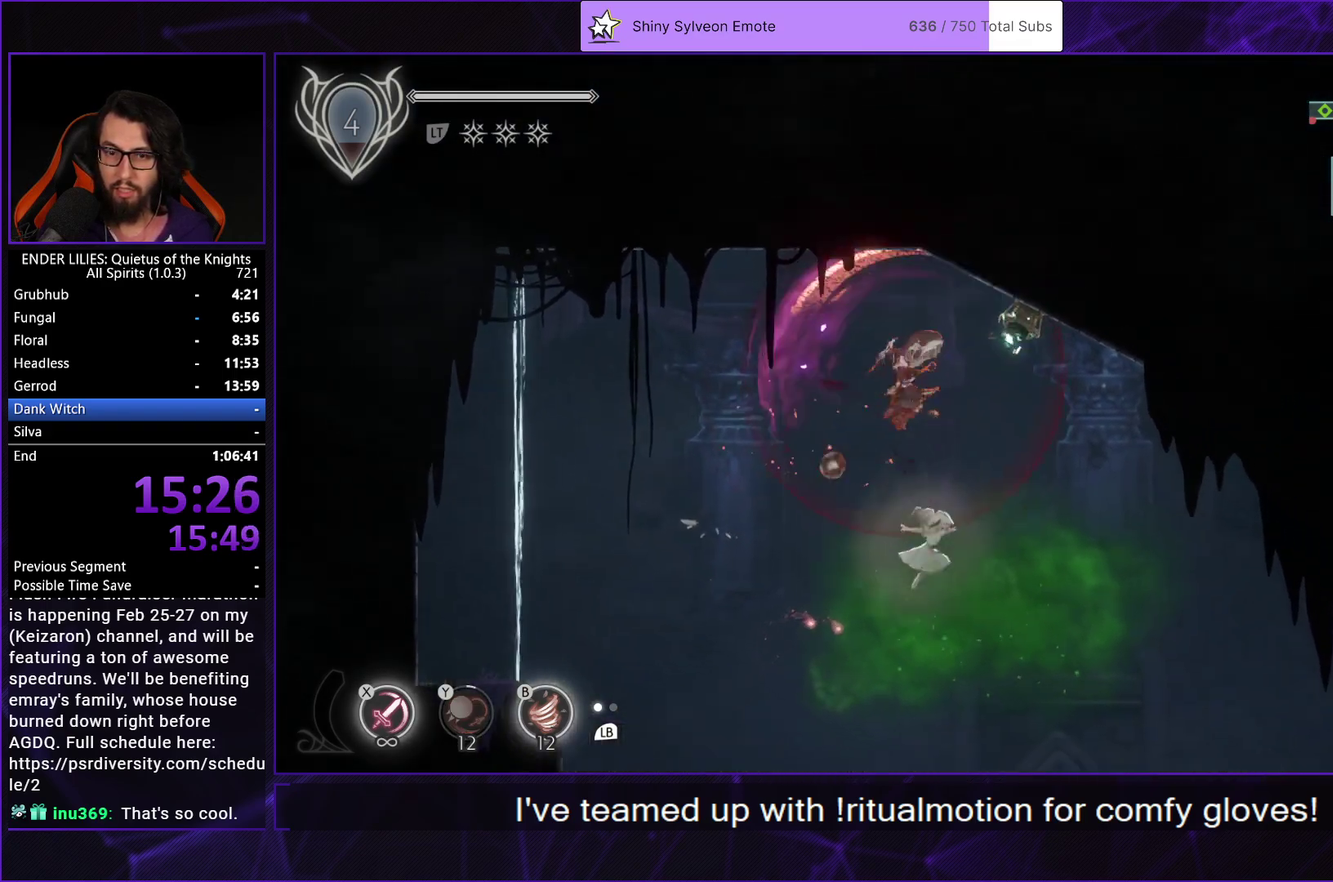
{"buttons": ["L2", "DPAD_RIGHT"], "left_stick": "center", "right_stick": "center", "events": [[167, "R1", "down"], [383, "R1", "up"]]}
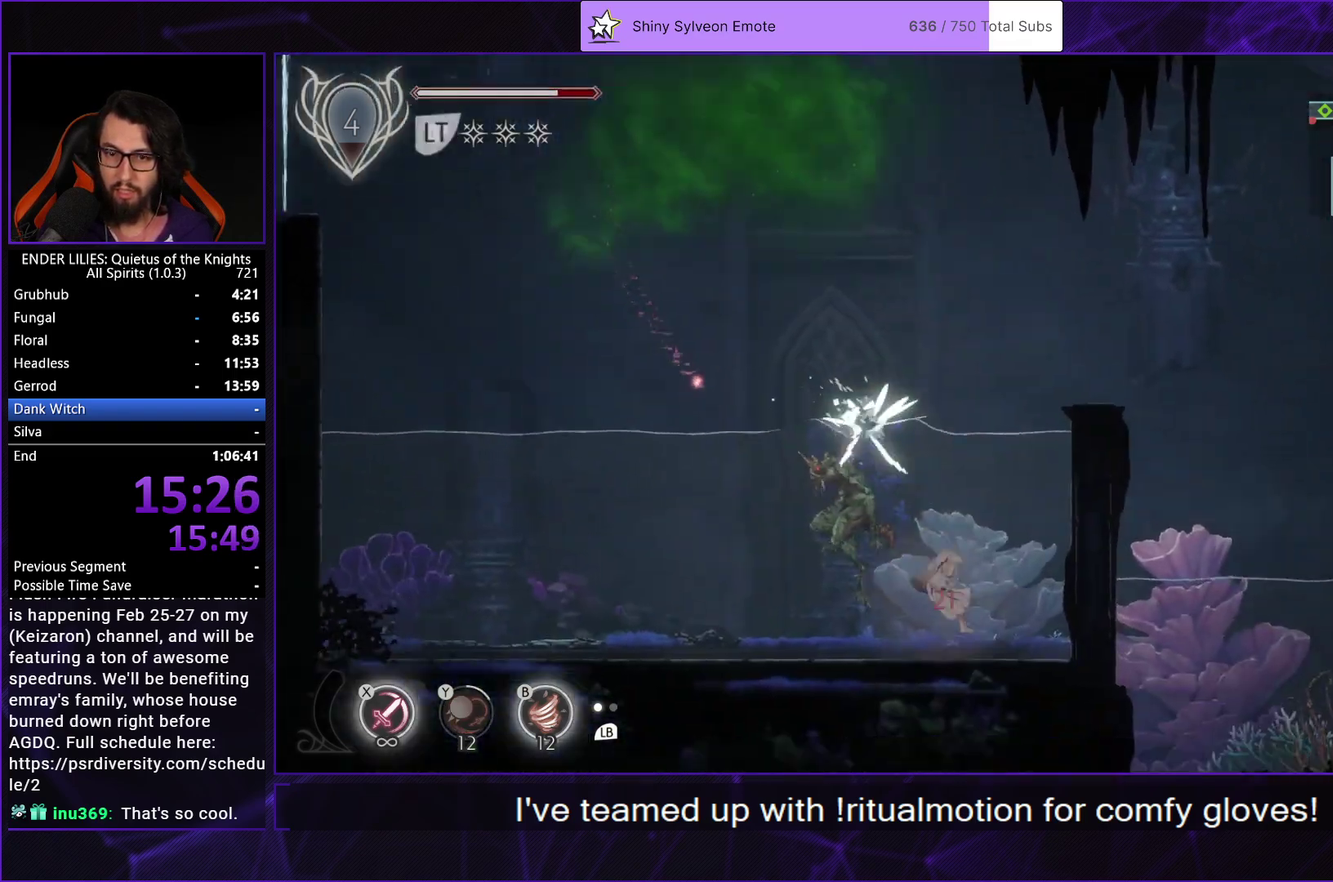
{"buttons": ["L2", "DPAD_UP", "DPAD_LEFT"], "left_stick": "center", "right_stick": "center", "events": [[17, "L1", "down"], [33, "DPAD_UP", "down"], [150, "DPAD_UP", "up"], [167, "L1", "up"], [250, "DPAD_UP", "down"], [383, "DPAD_RIGHT", "up"], [467, "DPAD_LEFT", "down"]]}
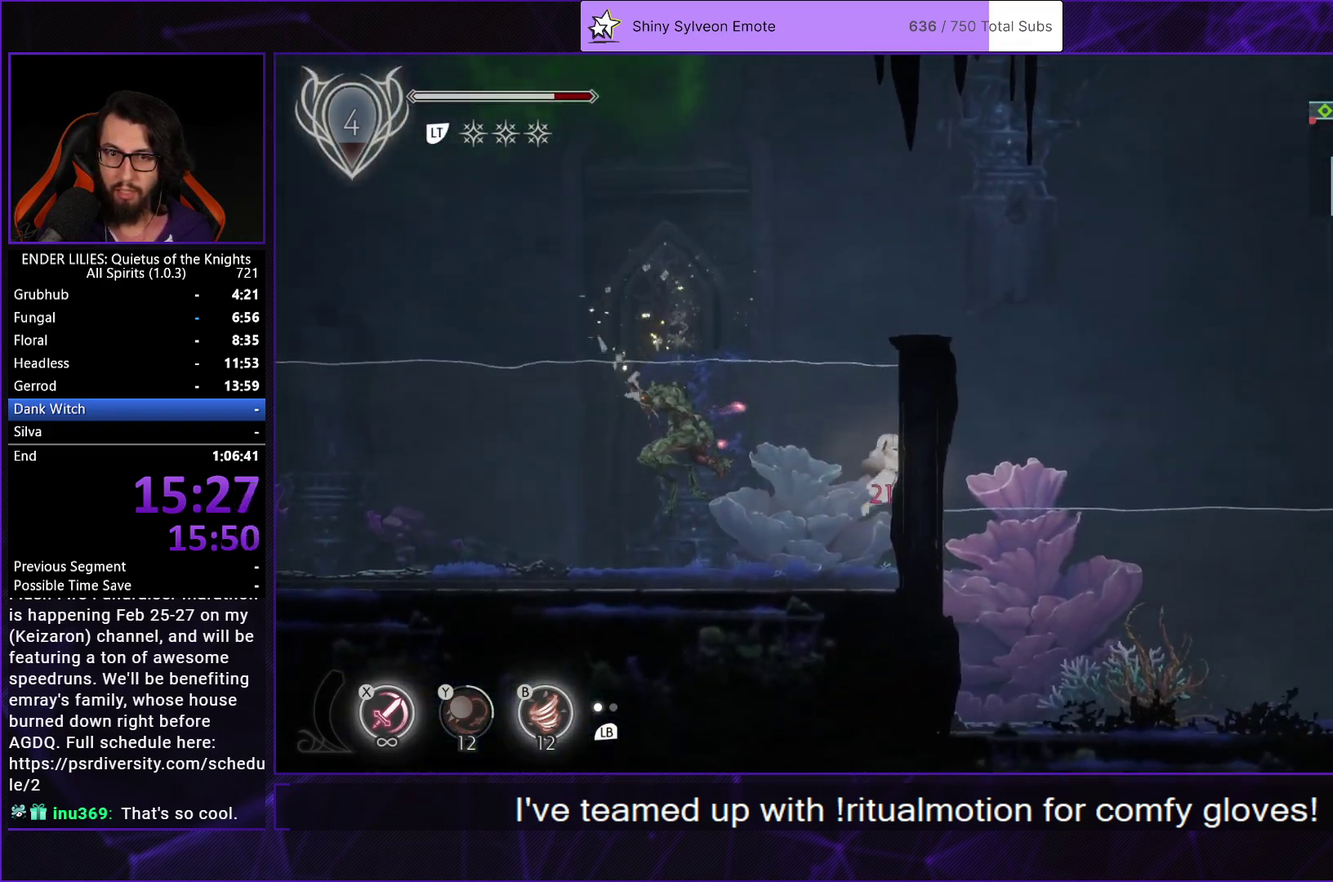
{"buttons": ["A", "L2", "DPAD_RIGHT"], "left_stick": "center", "right_stick": "center", "events": [[100, "DPAD_LEFT", "up"], [183, "DPAD_RIGHT", "down"], [250, "DPAD_UP", "up"], [383, "A", "down"]]}
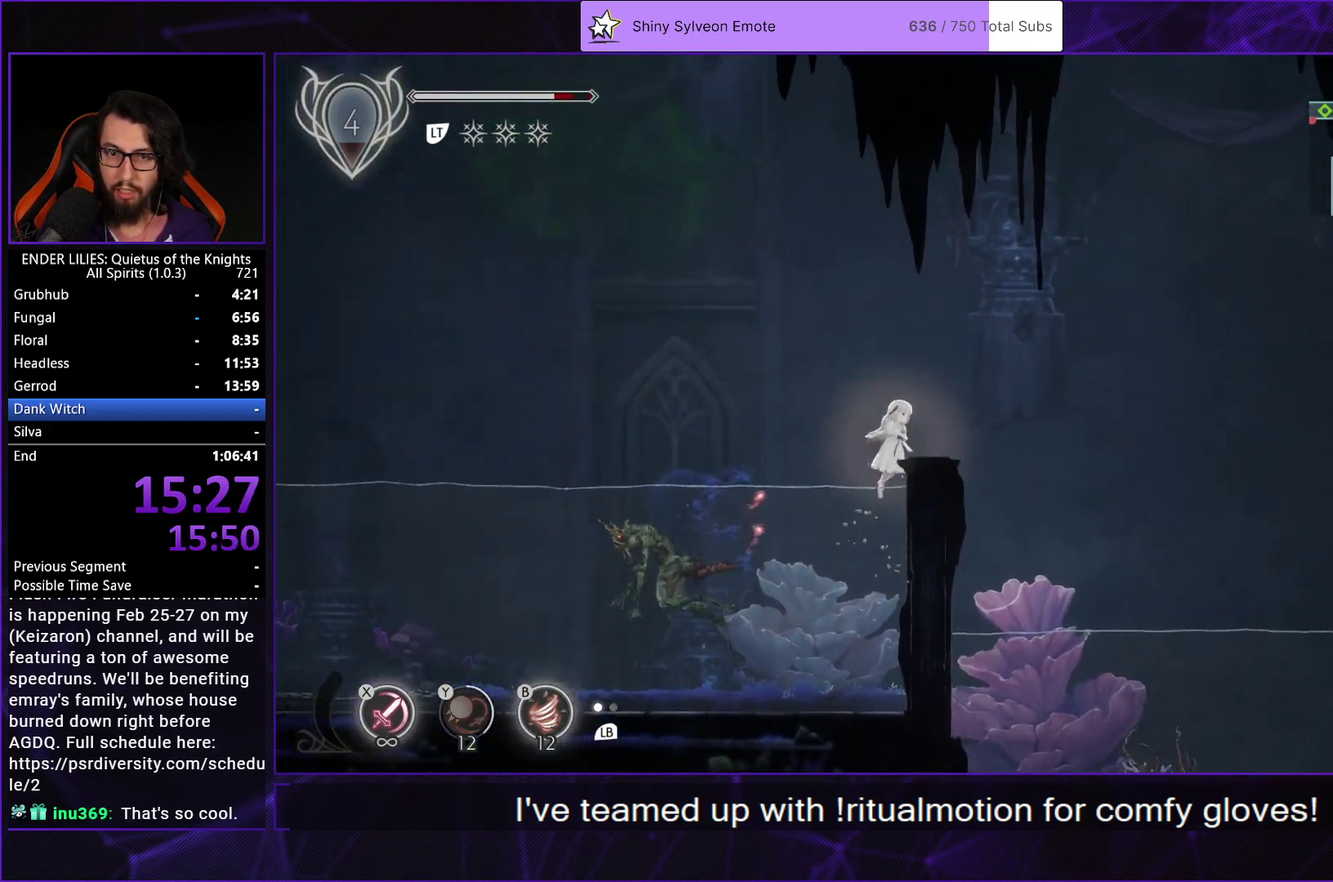
{"buttons": ["L2", "DPAD_RIGHT"], "left_stick": "center", "right_stick": "center", "events": [[33, "A", "up"]]}
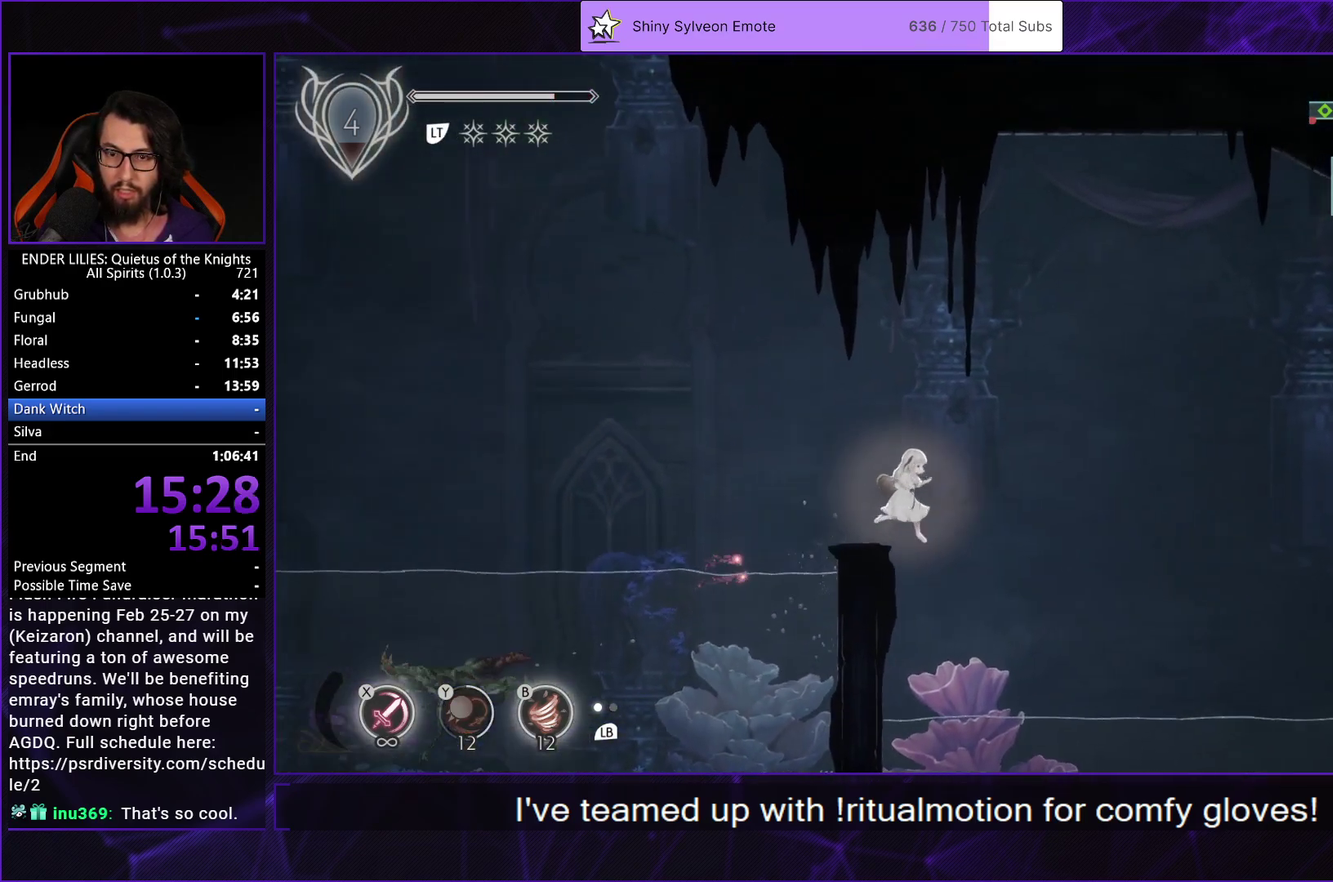
{"buttons": ["A", "L2", "DPAD_RIGHT"], "left_stick": "center", "right_stick": "center", "events": [[450, "A", "down"]]}